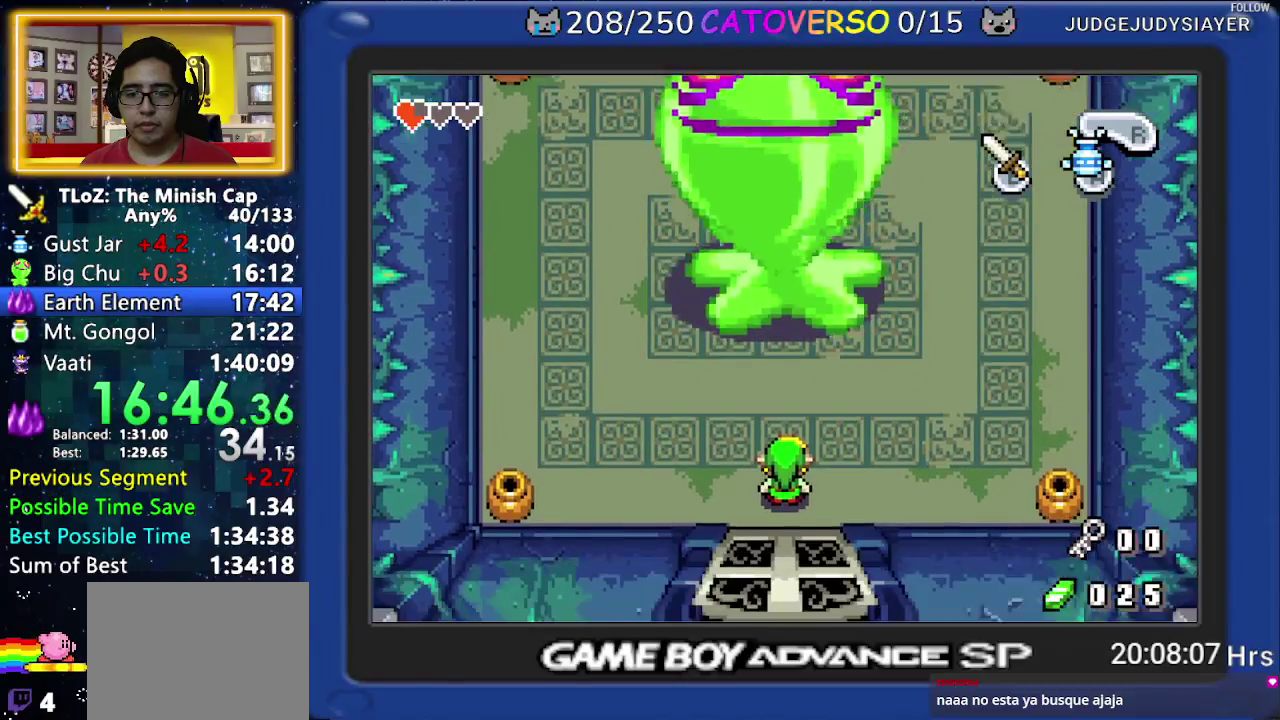
Gameplay with a controller (Nintendo layout); each line is a JSON object with the inputs held at the frame after it. "events" lists button and stick changes between this image and that frame as [ms after this image, input, new state], when the widget could be followed in between. Not read: A HOME L3 R3.
{"buttons": ["DPAD_DOWN"], "events": [[483, "DPAD_DOWN", "down"]]}
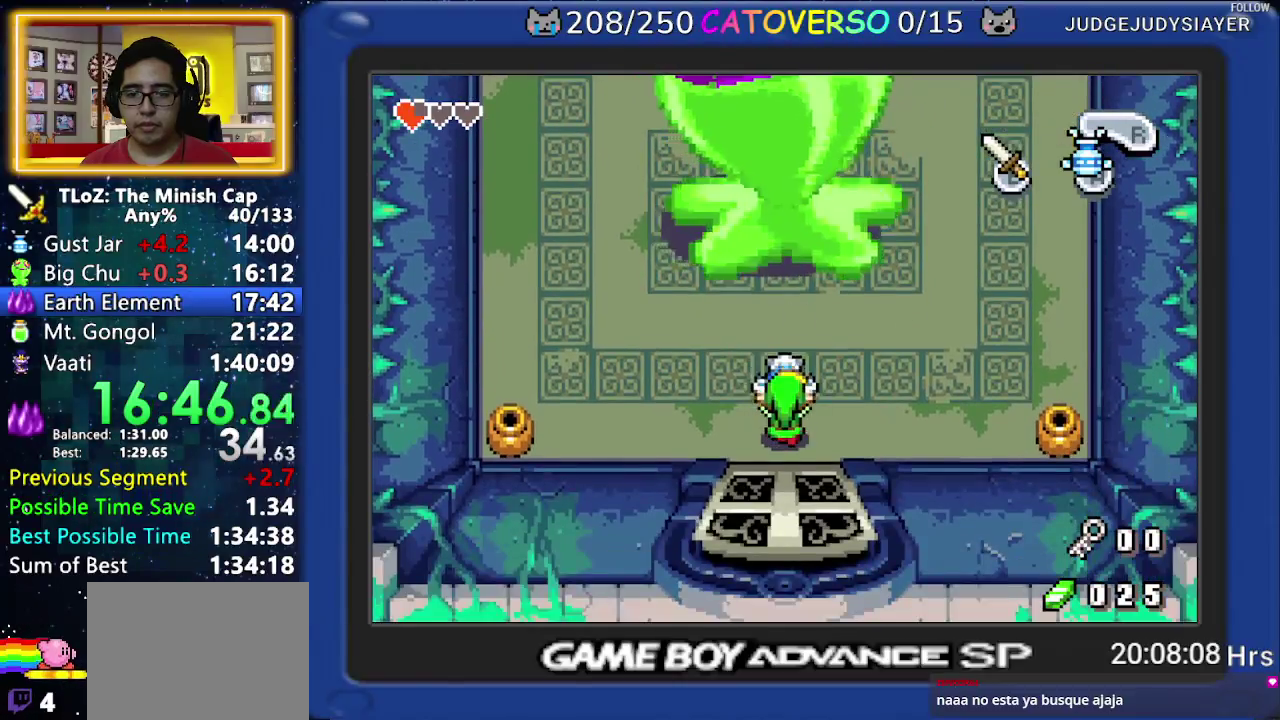
{"buttons": ["DPAD_DOWN", "DPAD_RIGHT"], "events": [[267, "DPAD_RIGHT", "down"]]}
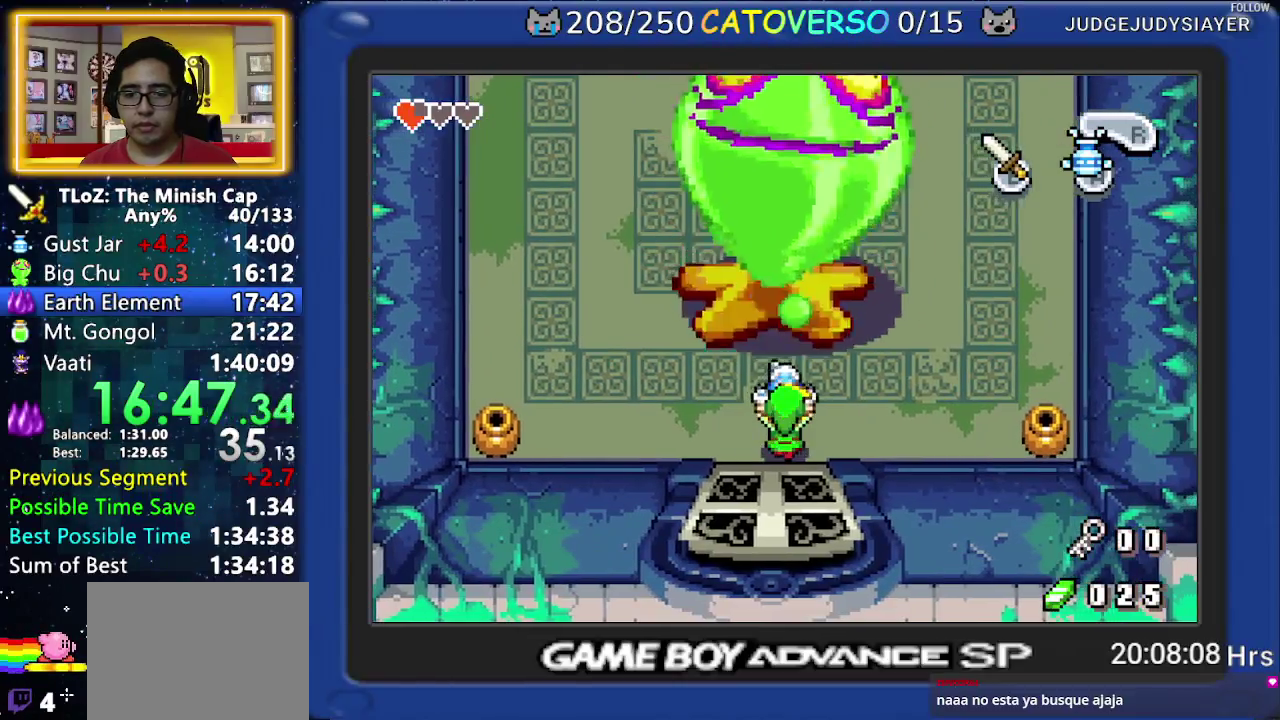
{"buttons": ["DPAD_UP", "DPAD_RIGHT"], "events": [[217, "DPAD_DOWN", "up"], [500, "DPAD_UP", "down"]]}
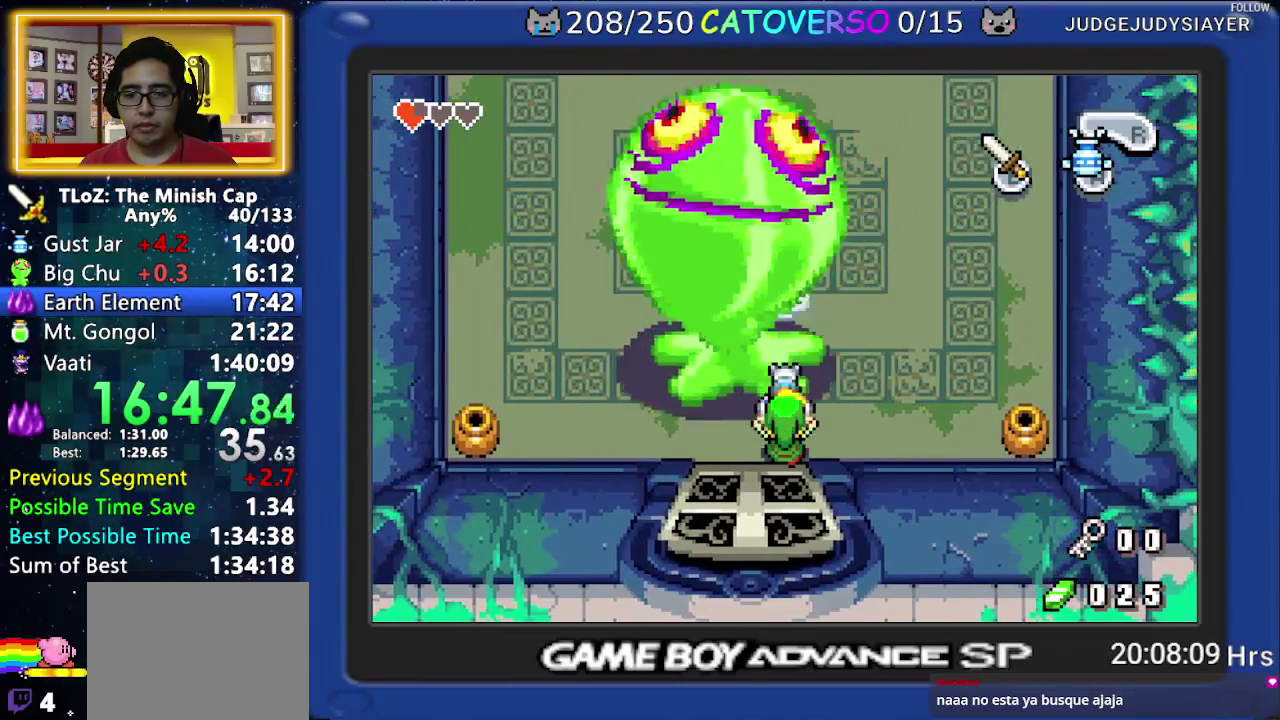
{"buttons": ["DPAD_UP"], "events": [[367, "DPAD_RIGHT", "up"], [400, "R1", "down"], [483, "R1", "up"]]}
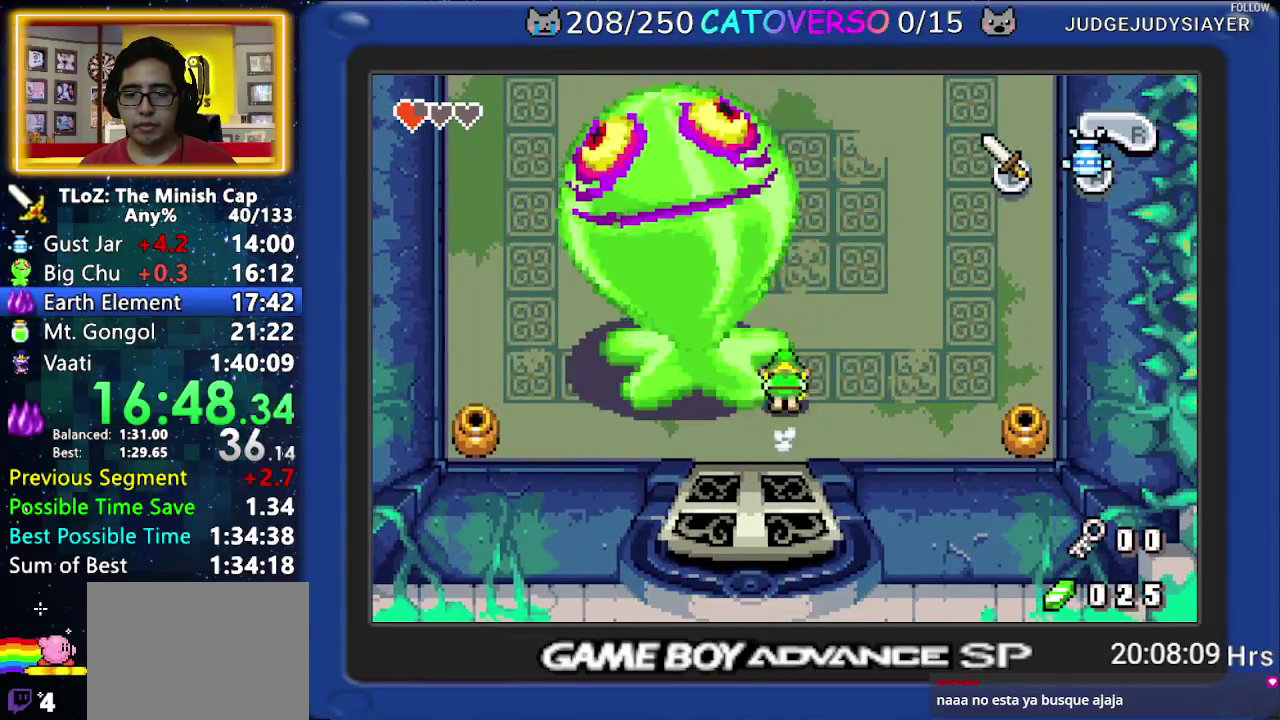
{"buttons": ["DPAD_DOWN"], "events": [[50, "R1", "down"], [200, "R1", "up"], [317, "DPAD_UP", "up"], [367, "DPAD_DOWN", "down"]]}
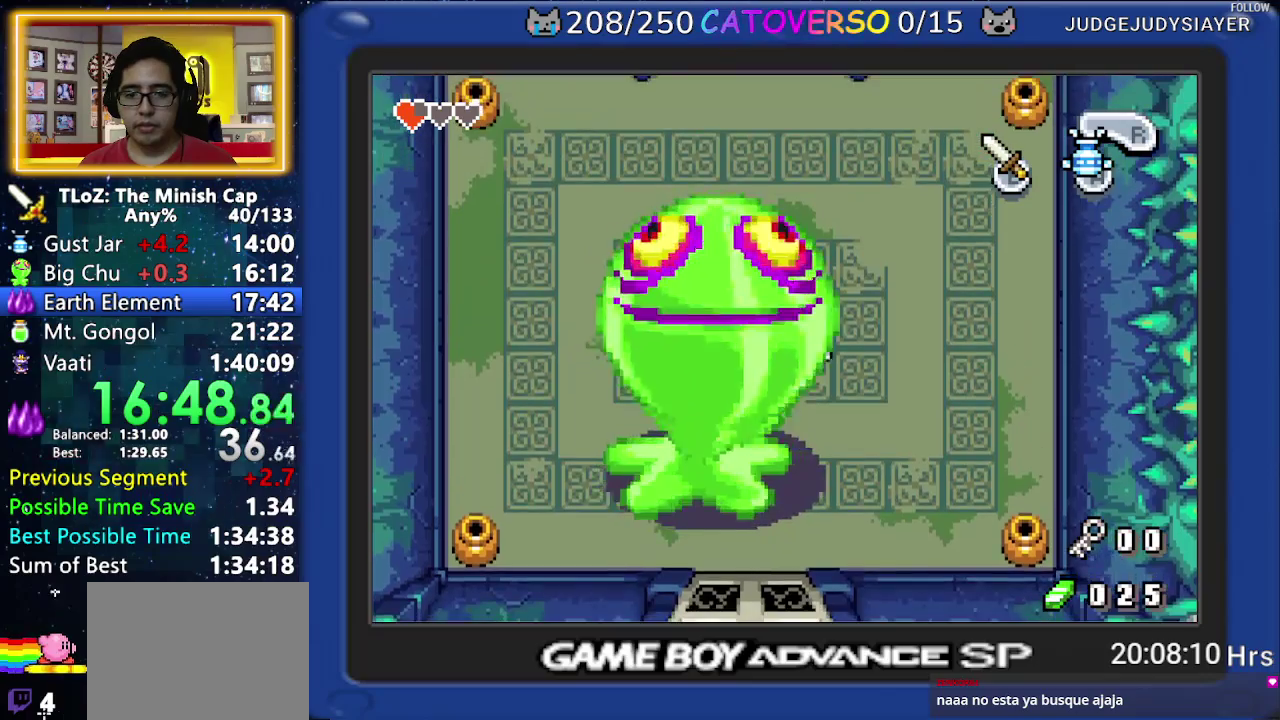
{"buttons": ["DPAD_UP", "DPAD_LEFT"], "events": [[50, "DPAD_DOWN", "up"], [67, "DPAD_LEFT", "down"], [333, "DPAD_UP", "down"]]}
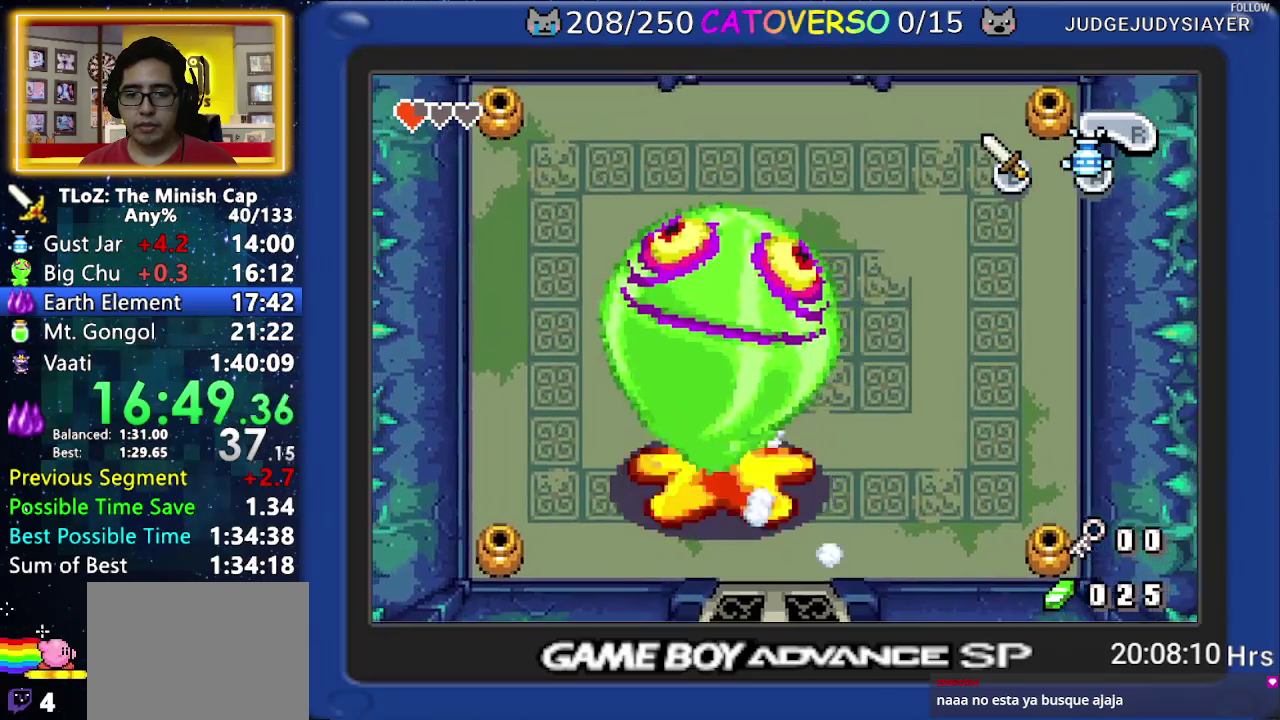
{"buttons": ["DPAD_DOWN"], "events": [[183, "DPAD_LEFT", "up"], [467, "DPAD_DOWN", "down"], [467, "DPAD_UP", "up"]]}
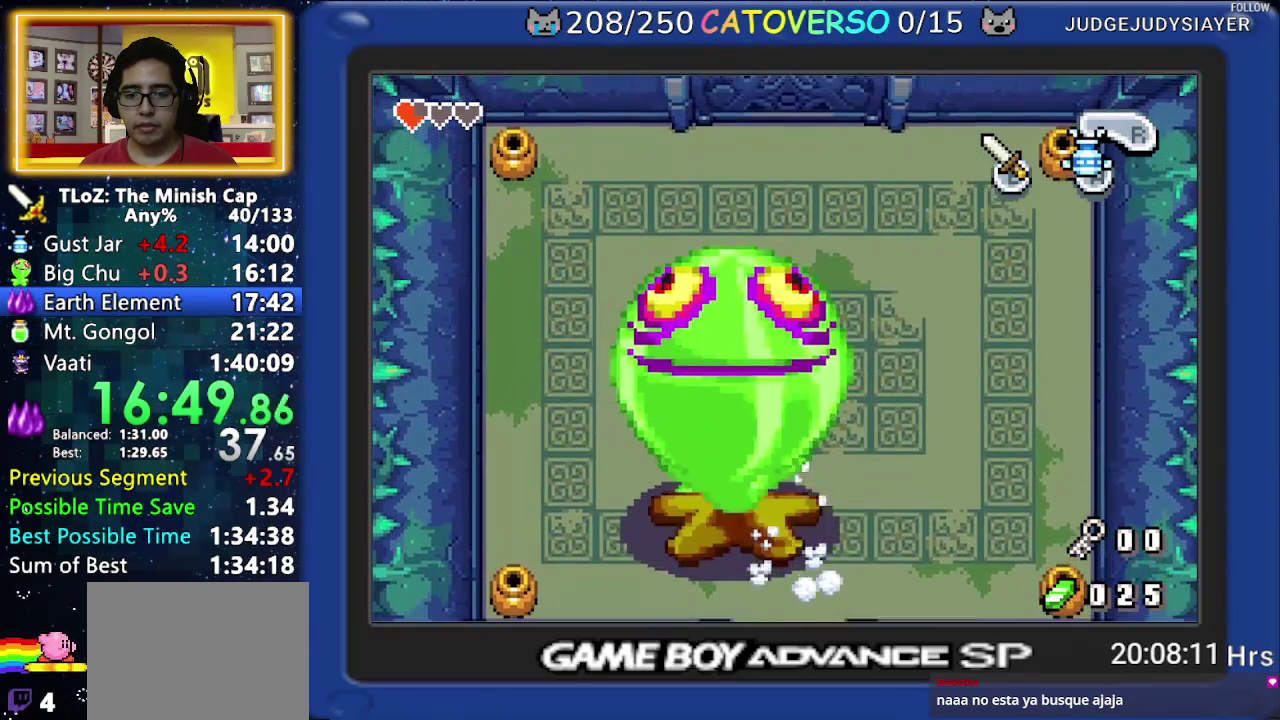
{"buttons": ["DPAD_DOWN"], "events": []}
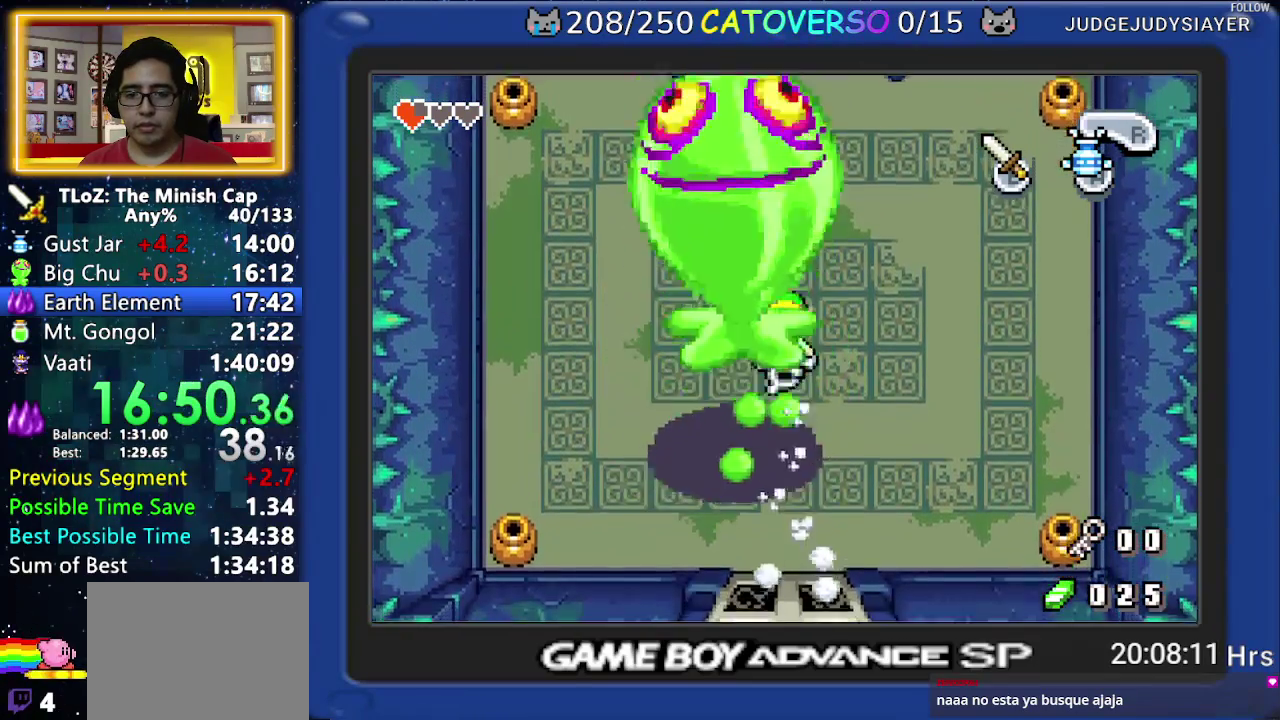
{"buttons": ["DPAD_DOWN"], "events": []}
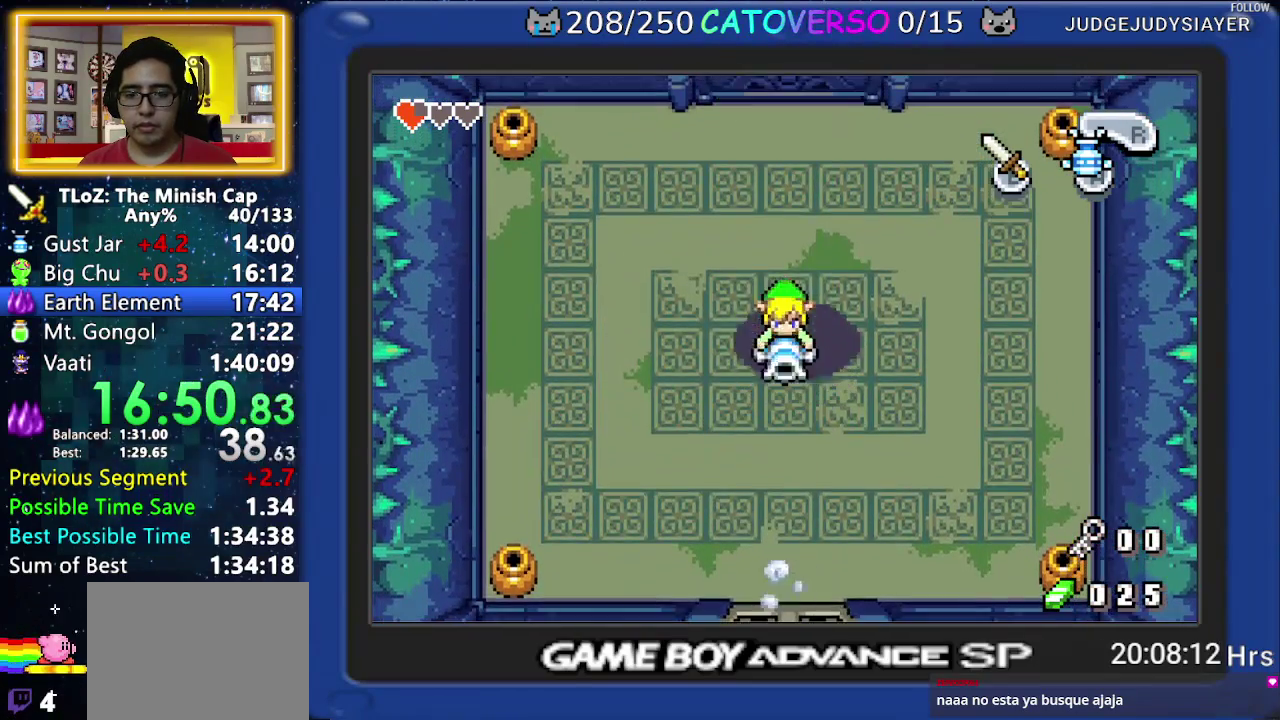
{"buttons": ["DPAD_DOWN"], "events": [[267, "DPAD_DOWN", "up"], [267, "DPAD_UP", "down"], [400, "DPAD_UP", "up"], [433, "DPAD_DOWN", "down"]]}
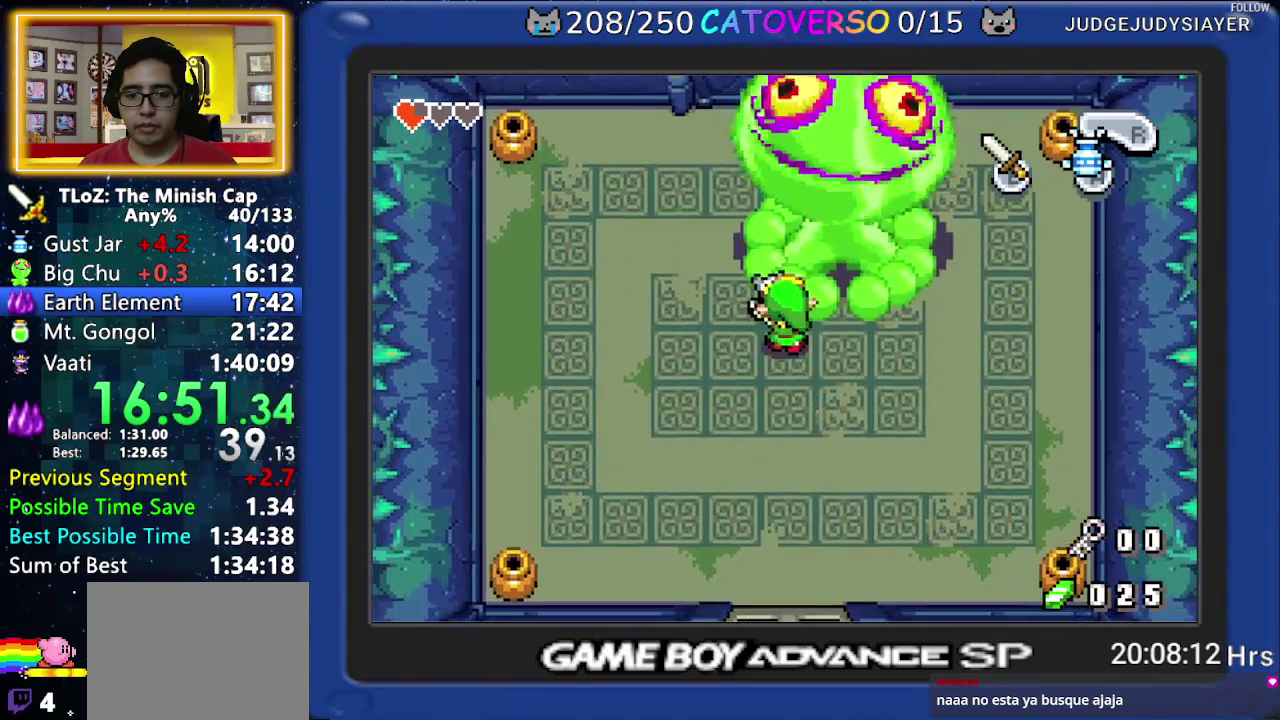
{"buttons": ["DPAD_DOWN"], "events": []}
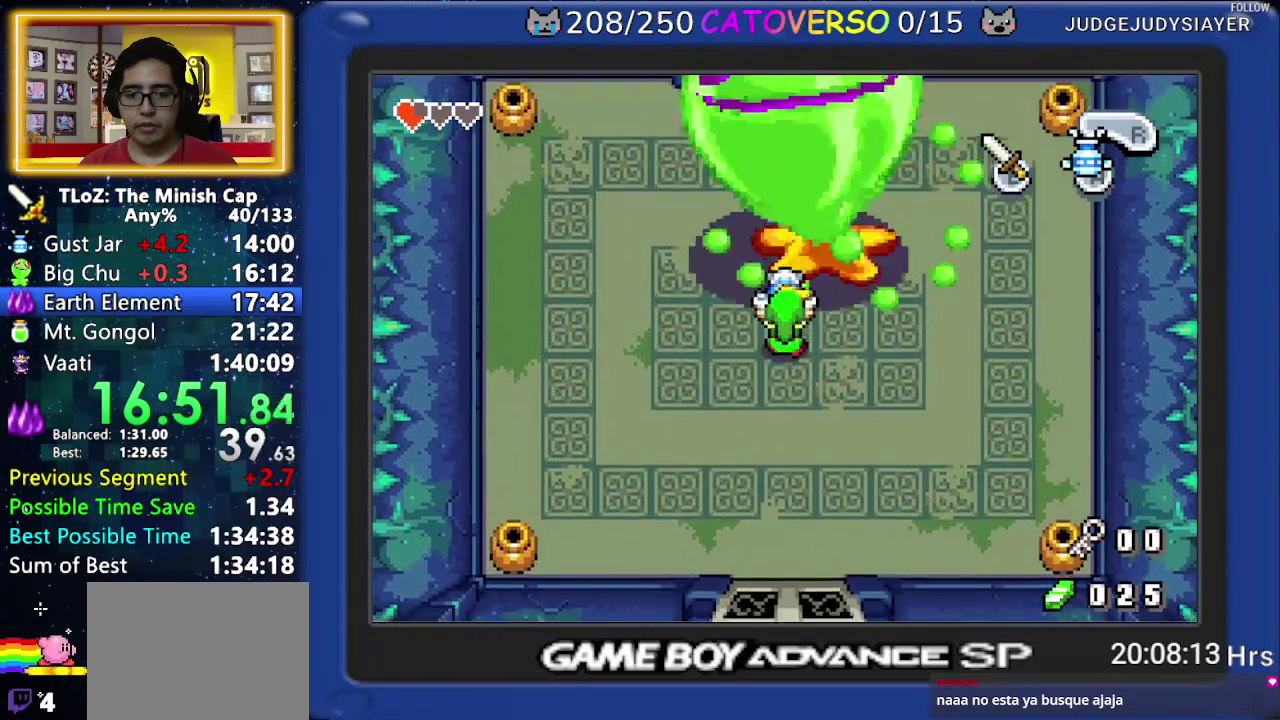
{"buttons": ["DPAD_DOWN"], "events": []}
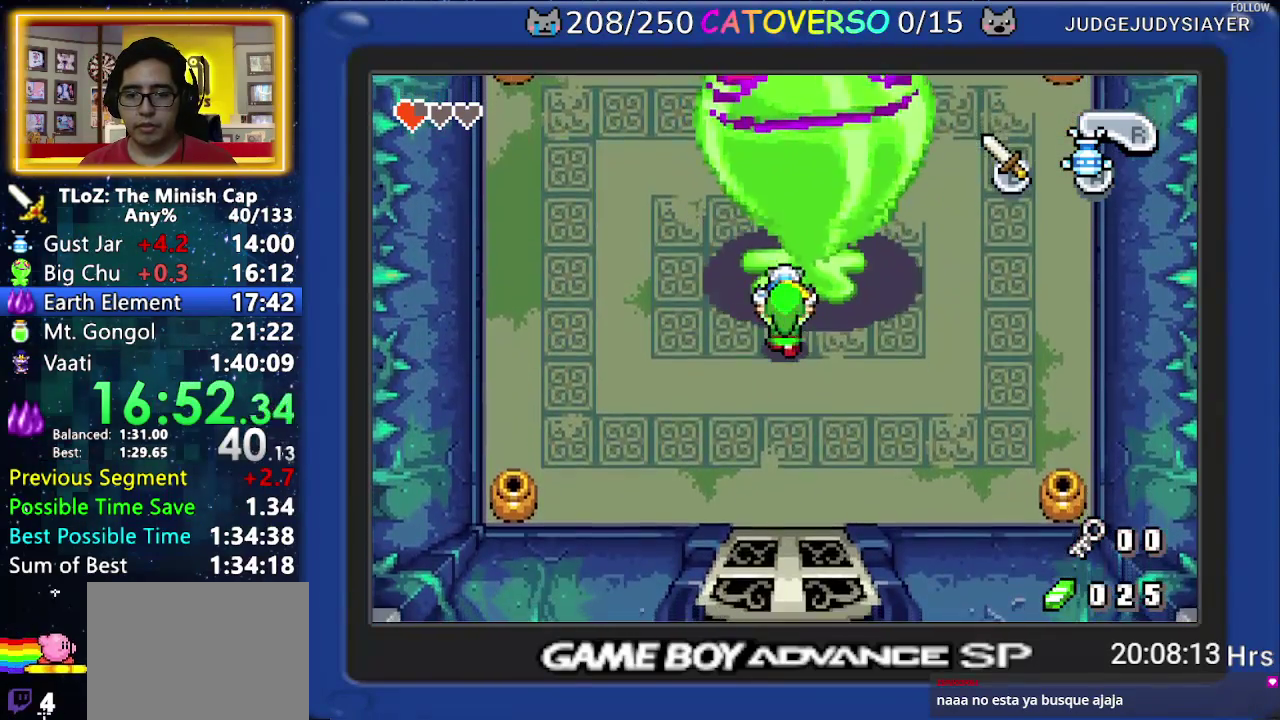
{"buttons": ["DPAD_DOWN"], "events": []}
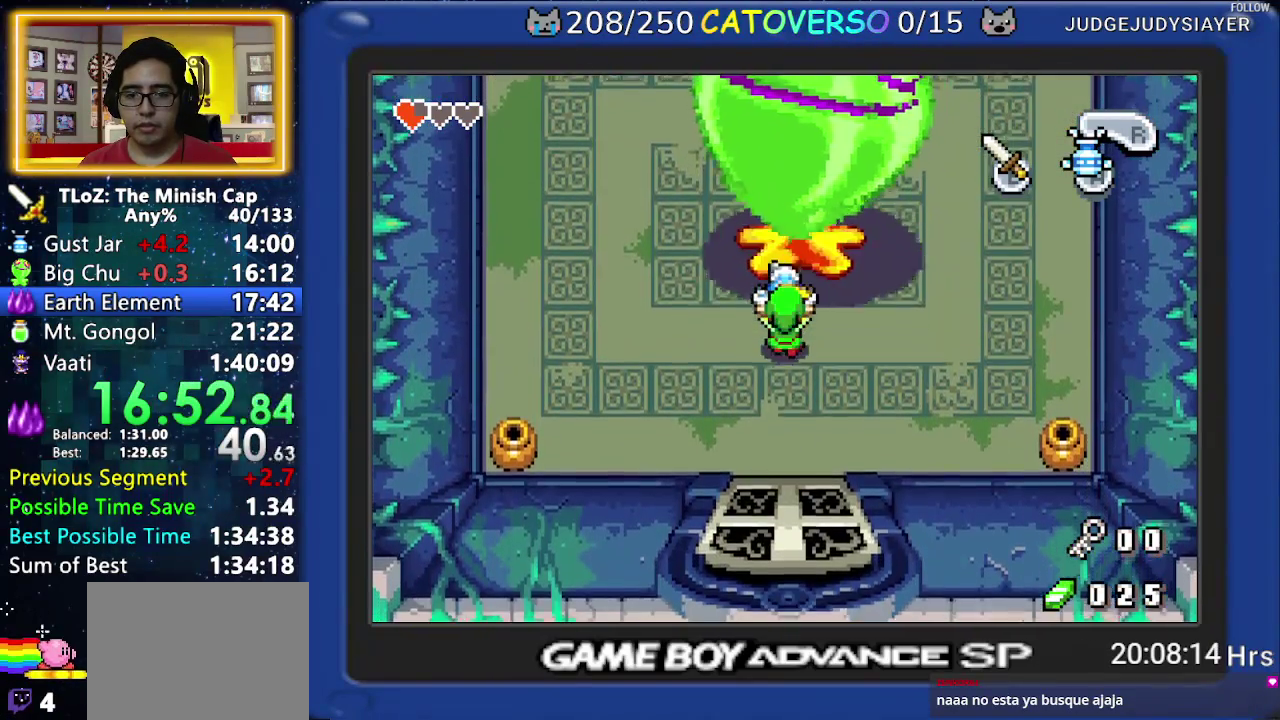
{"buttons": ["DPAD_DOWN"], "events": []}
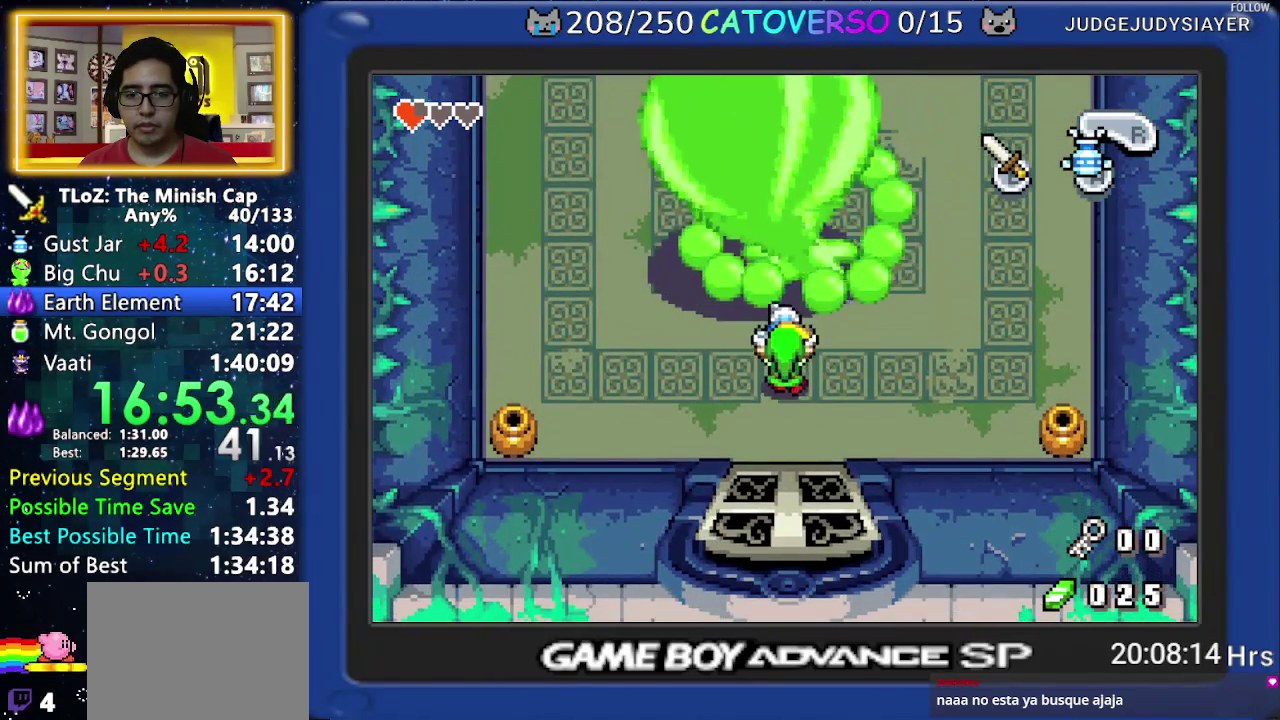
{"buttons": ["DPAD_LEFT"], "events": [[283, "DPAD_DOWN", "up"], [417, "DPAD_LEFT", "down"]]}
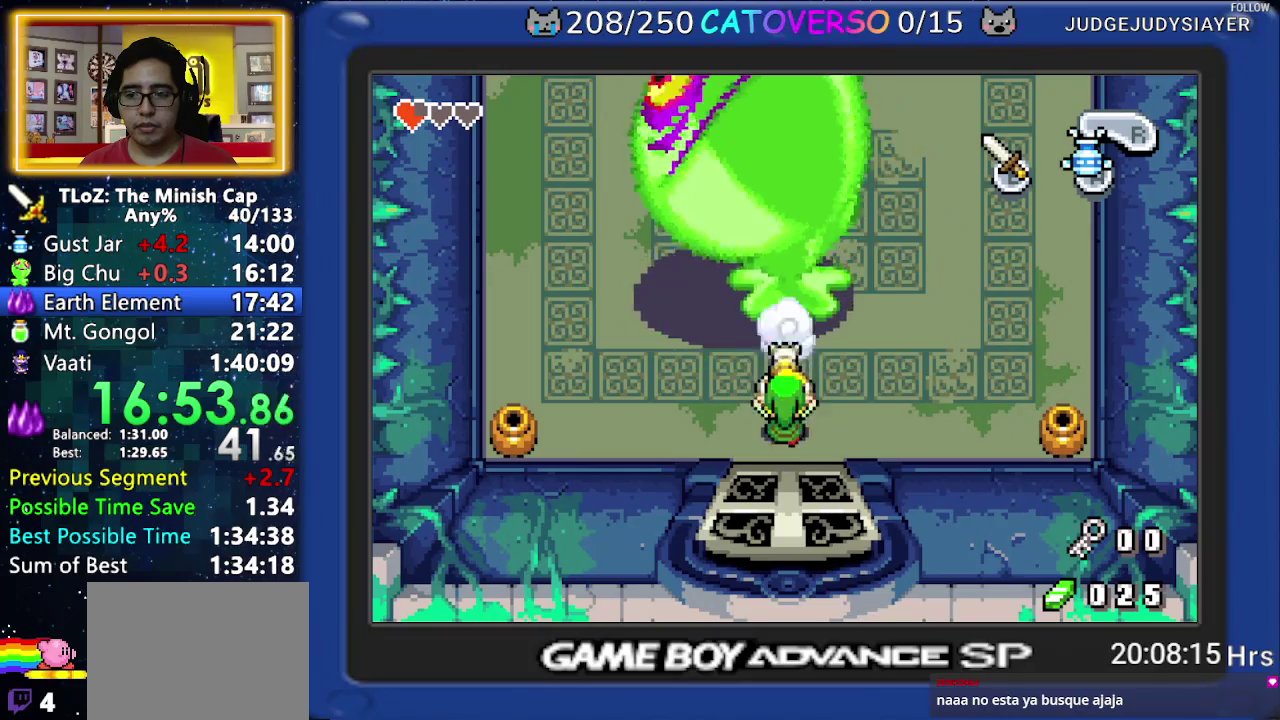
{"buttons": ["DPAD_LEFT"], "events": []}
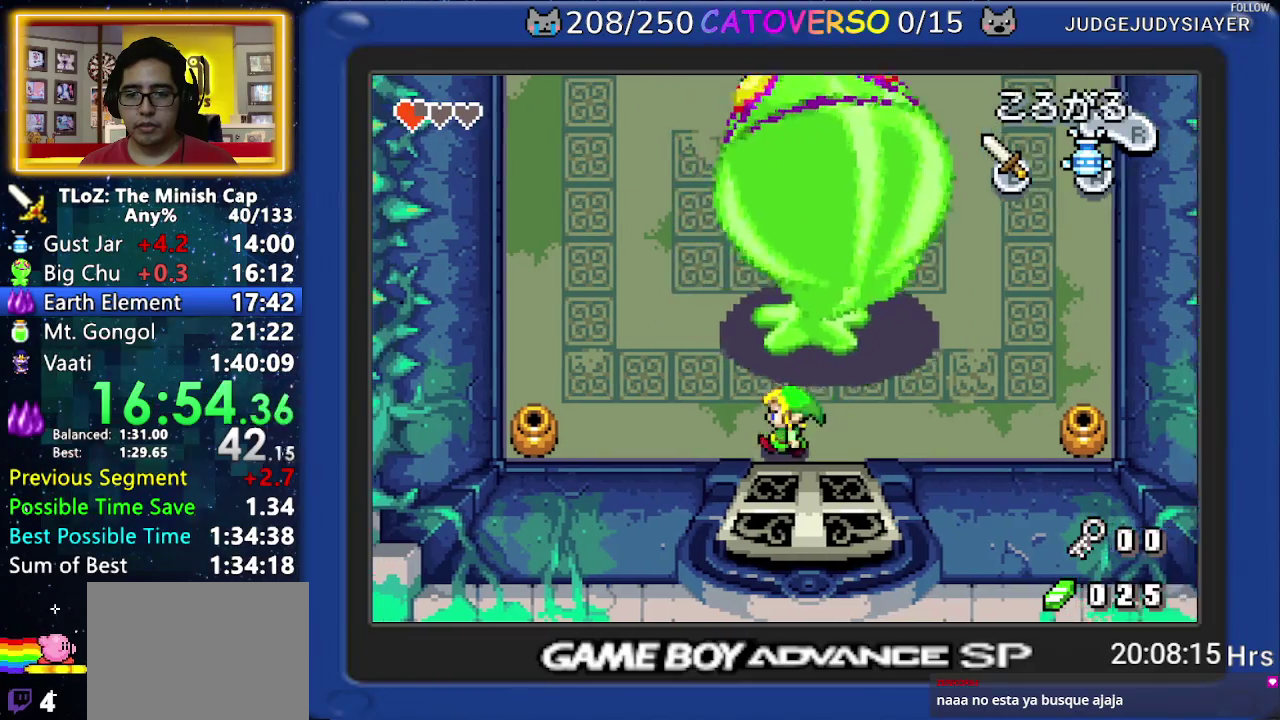
{"buttons": ["DPAD_UP", "DPAD_LEFT"], "events": [[100, "DPAD_UP", "down"]]}
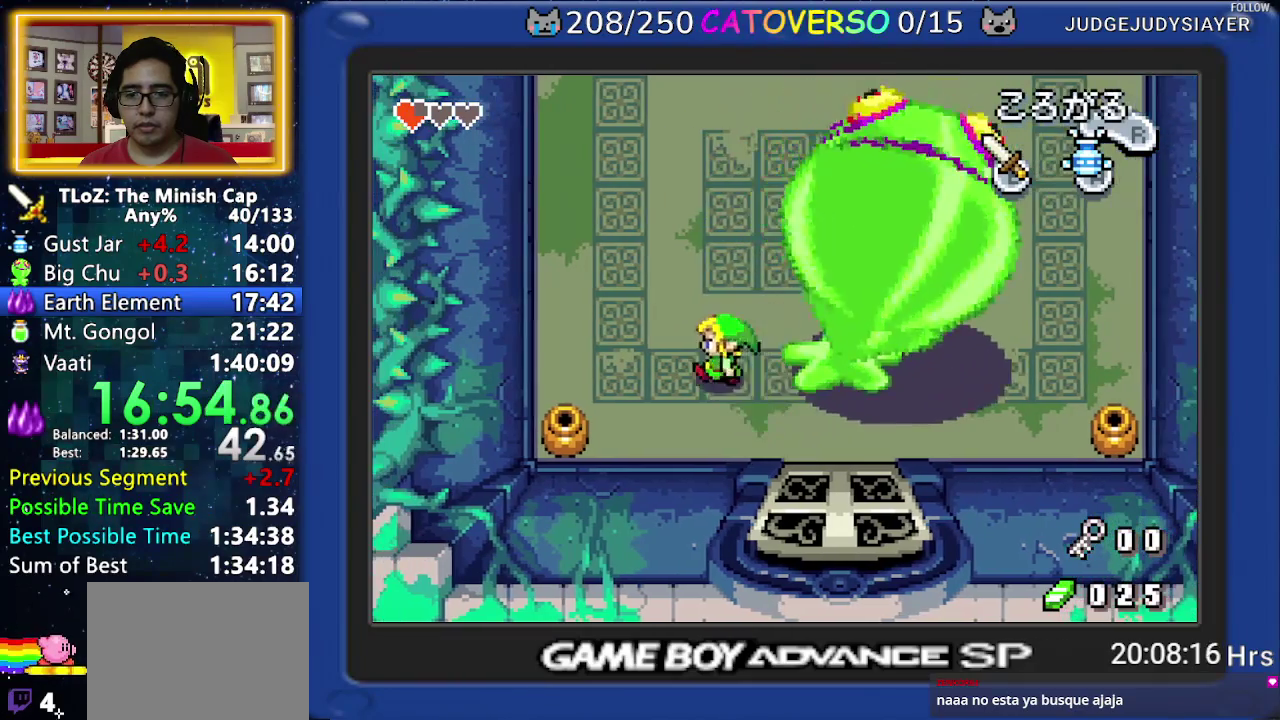
{"buttons": ["DPAD_UP"], "events": [[267, "DPAD_LEFT", "up"]]}
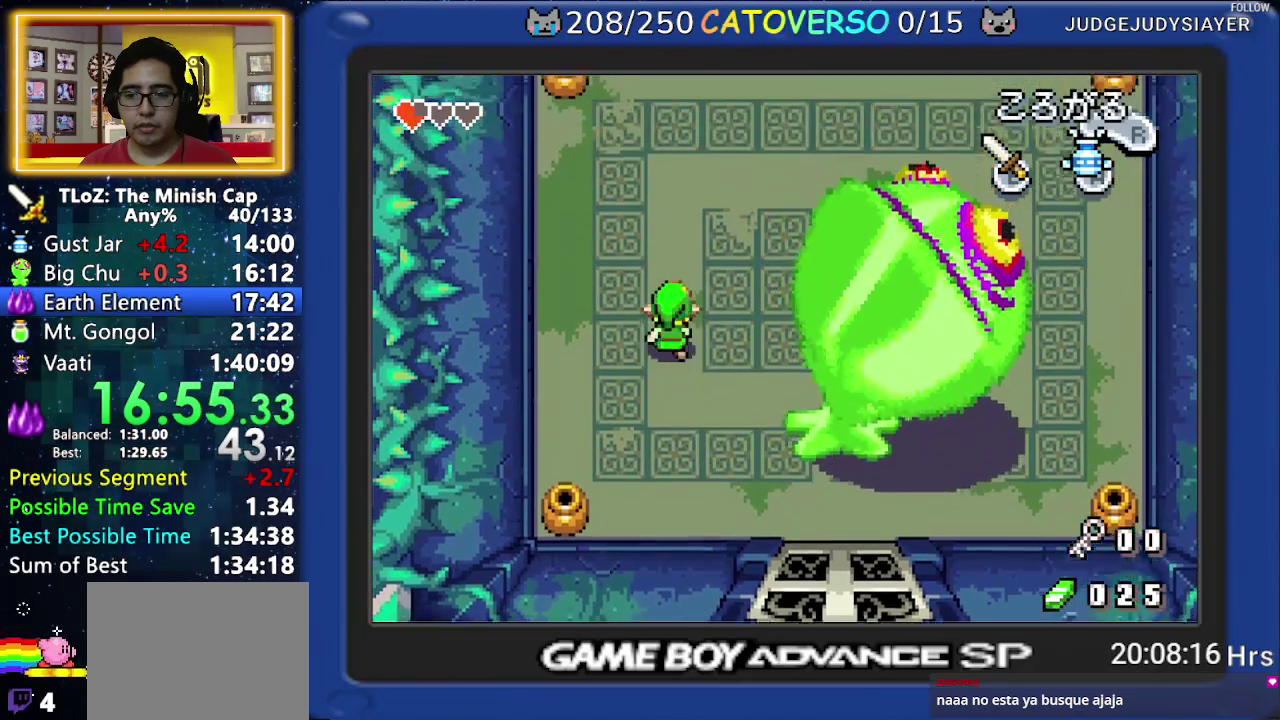
{"buttons": [], "events": [[217, "DPAD_UP", "up"]]}
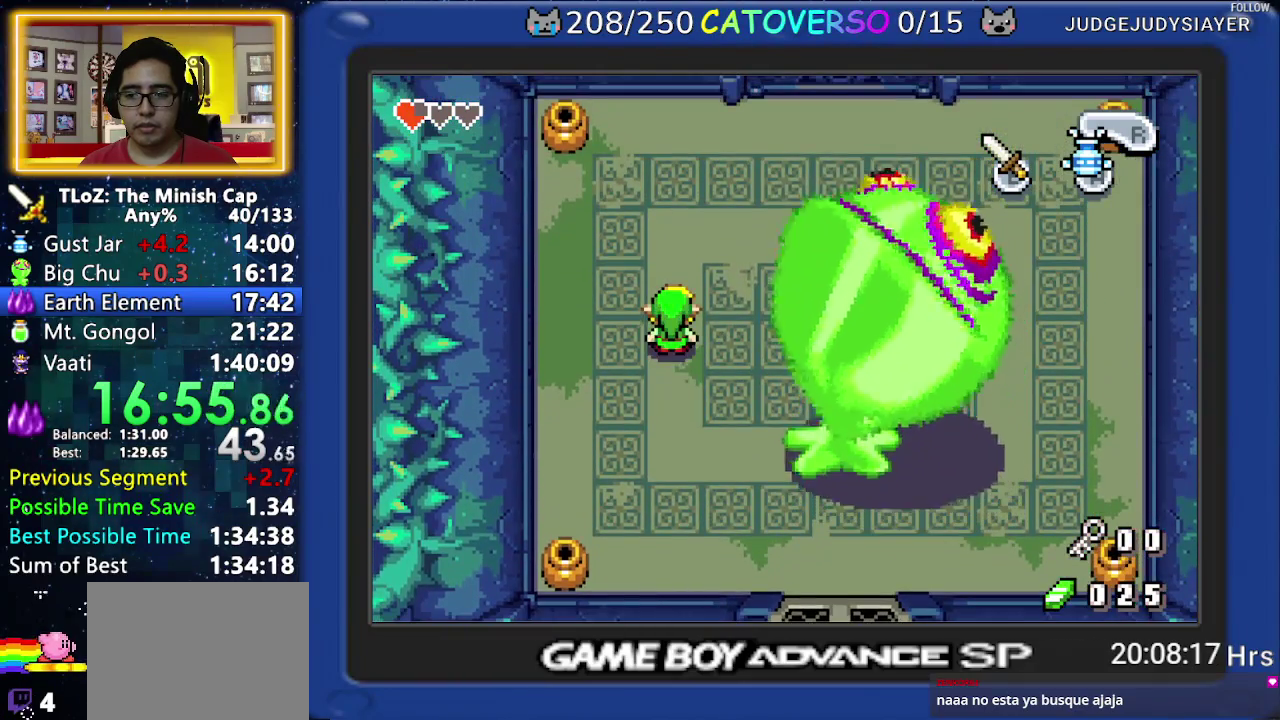
{"buttons": ["DPAD_UP"], "events": [[317, "DPAD_UP", "down"]]}
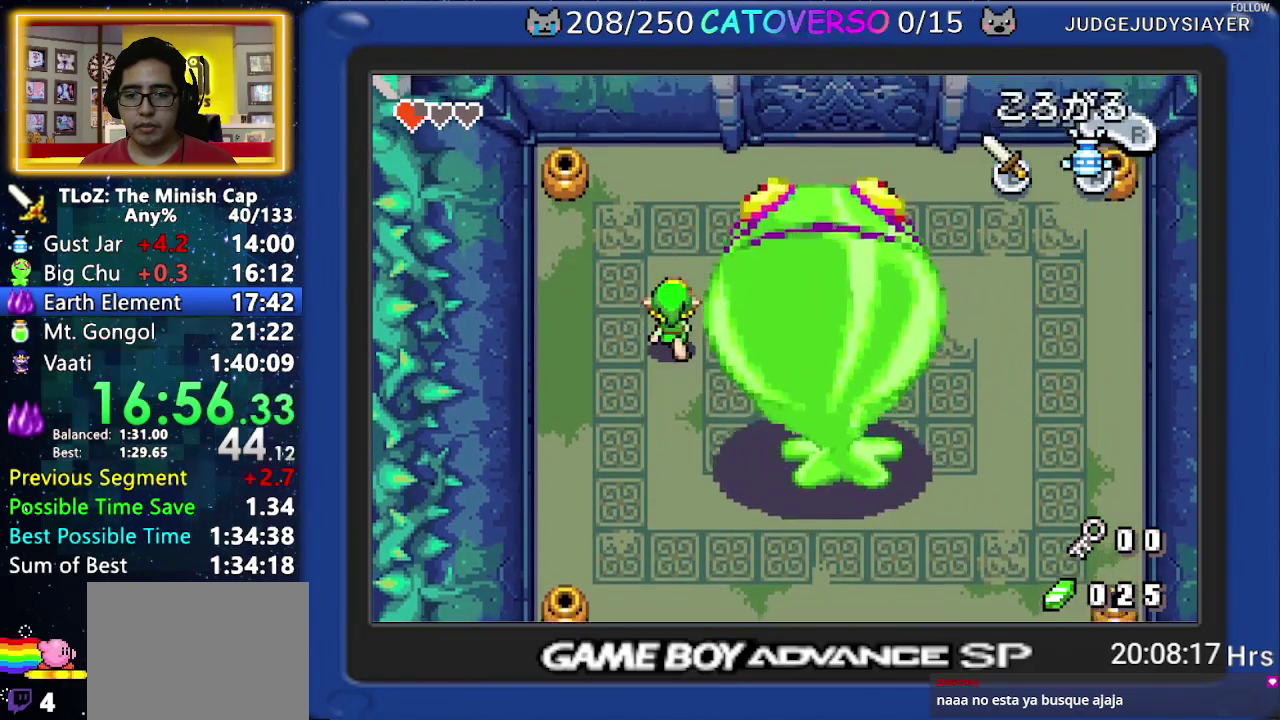
{"buttons": [], "events": [[33, "DPAD_UP", "up"]]}
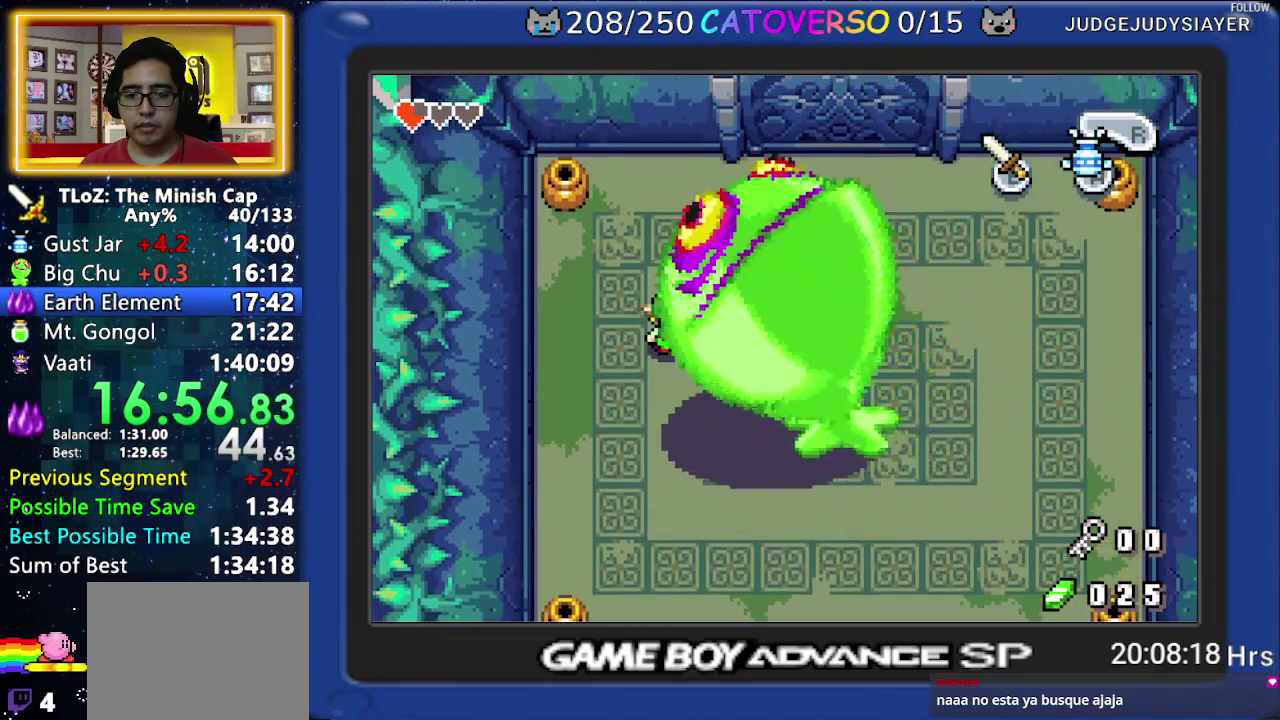
{"buttons": [], "events": []}
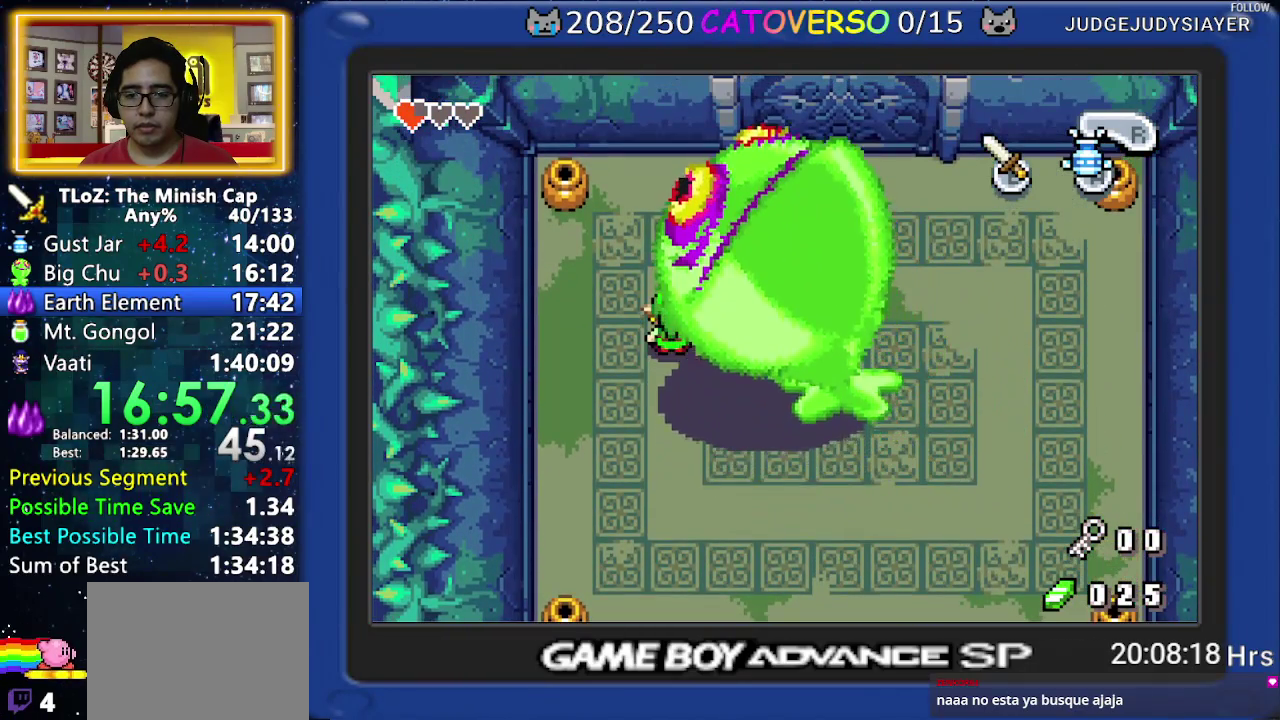
{"buttons": [], "events": [[233, "B", "down"], [333, "B", "up"], [383, "B", "down"], [467, "B", "up"]]}
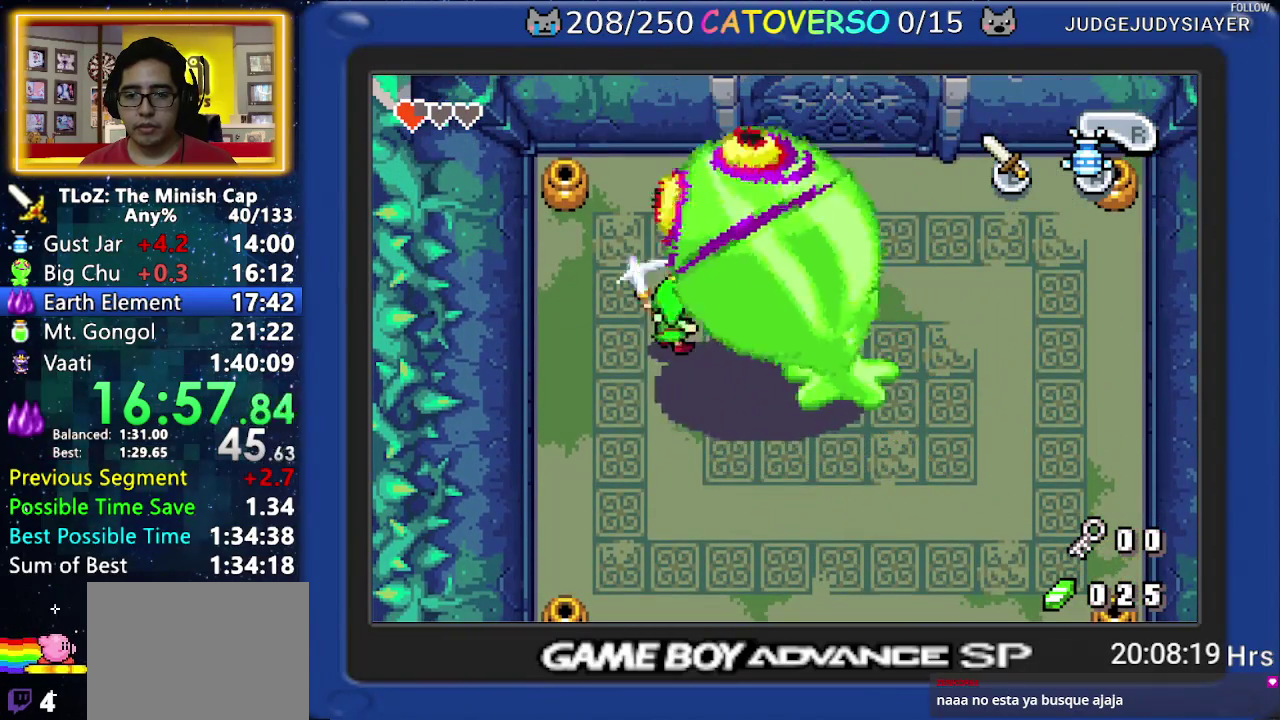
{"buttons": [], "events": [[17, "B", "down"], [100, "B", "up"], [150, "B", "down"], [233, "B", "up"], [283, "B", "down"], [350, "B", "up"], [400, "B", "down"], [483, "B", "up"]]}
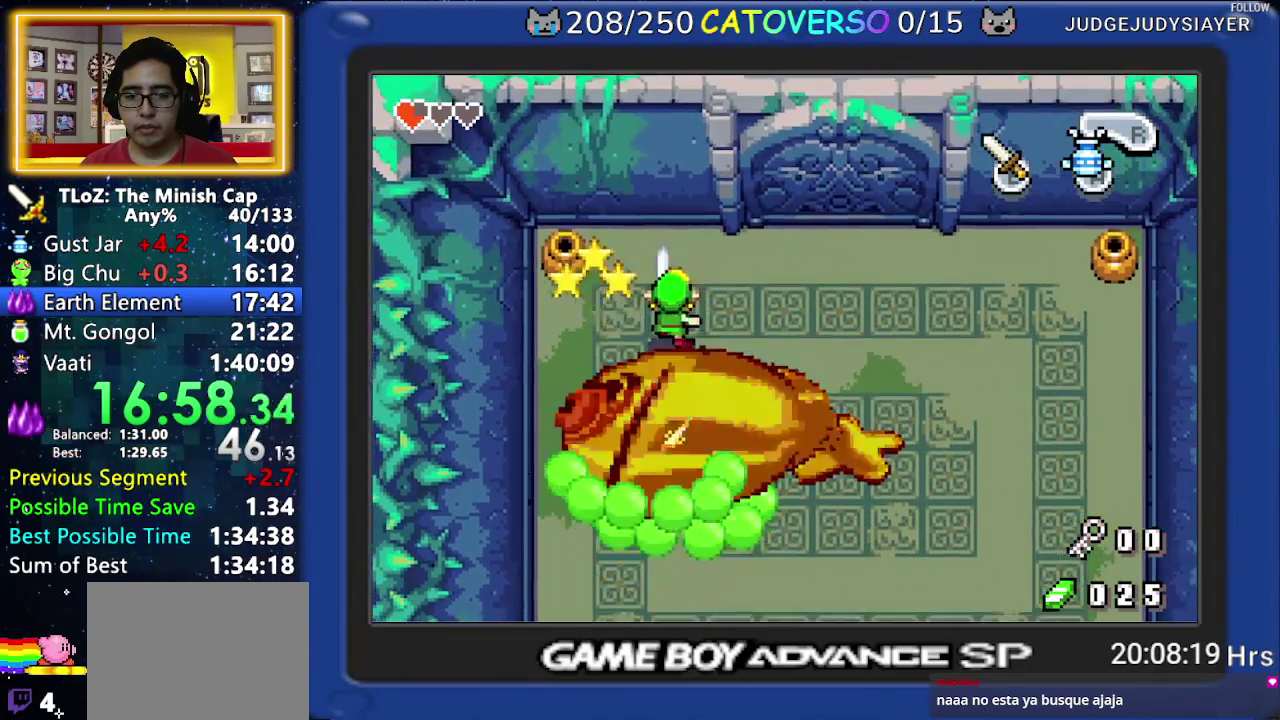
{"buttons": ["B"], "events": [[33, "B", "down"], [133, "B", "up"], [183, "B", "down"], [200, "DPAD_DOWN", "down"], [267, "B", "up"], [317, "B", "down"], [400, "B", "up"], [450, "B", "down"], [483, "DPAD_DOWN", "up"]]}
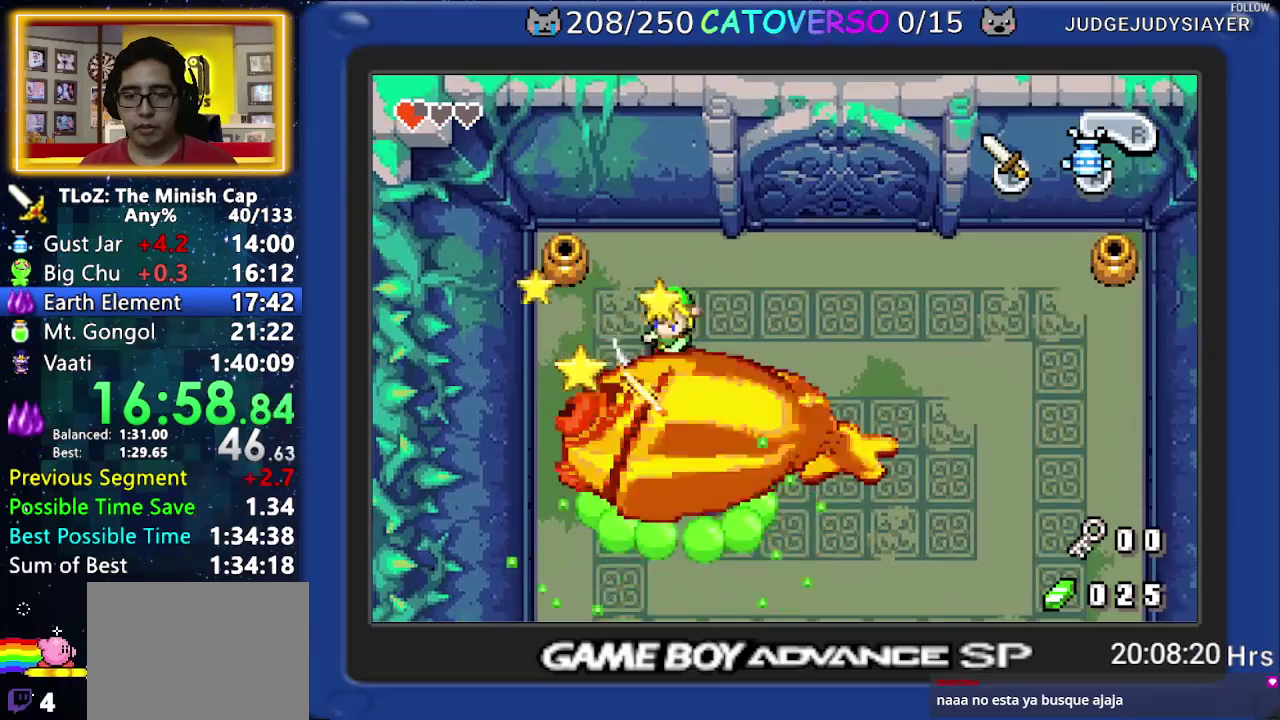
{"buttons": ["B"], "events": [[33, "B", "up"], [83, "B", "down"], [167, "B", "up"], [217, "B", "down"], [300, "B", "up"], [367, "B", "down"], [450, "B", "up"], [500, "B", "down"]]}